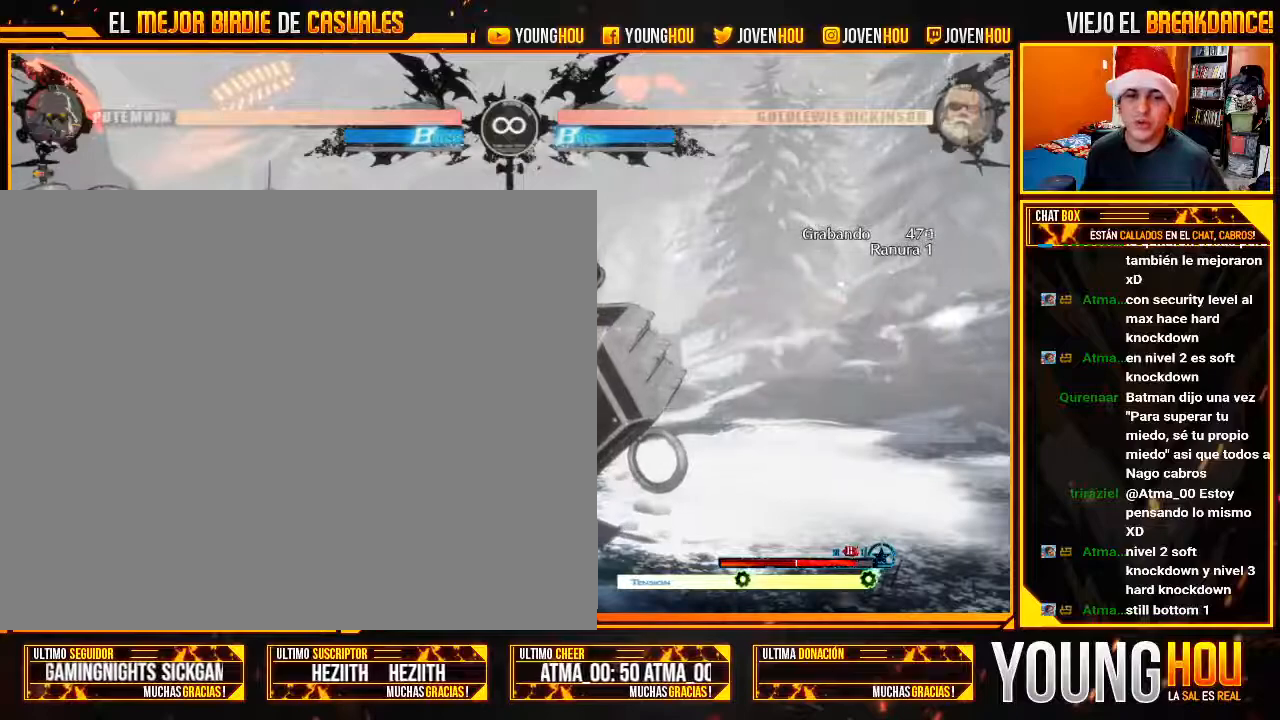
Gameplay with a controller (arcade stick); each line is a JSON object with the inputs held at the frame after it. "events" lists button and stick changes between this image and that frame as [ms after this image, input, new state], when the widget could be followed in between. Not read: L3 R3.
{"buttons": [], "left_stick": "center", "events": []}
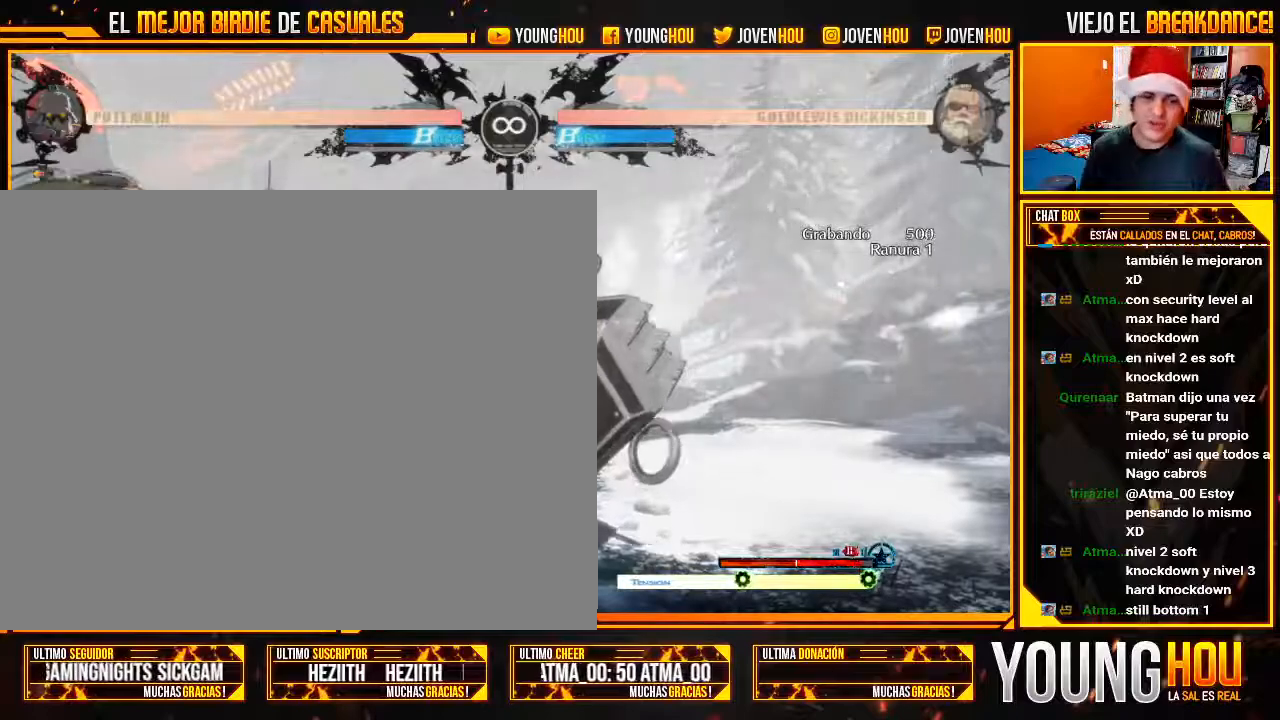
{"buttons": [], "left_stick": "center", "events": []}
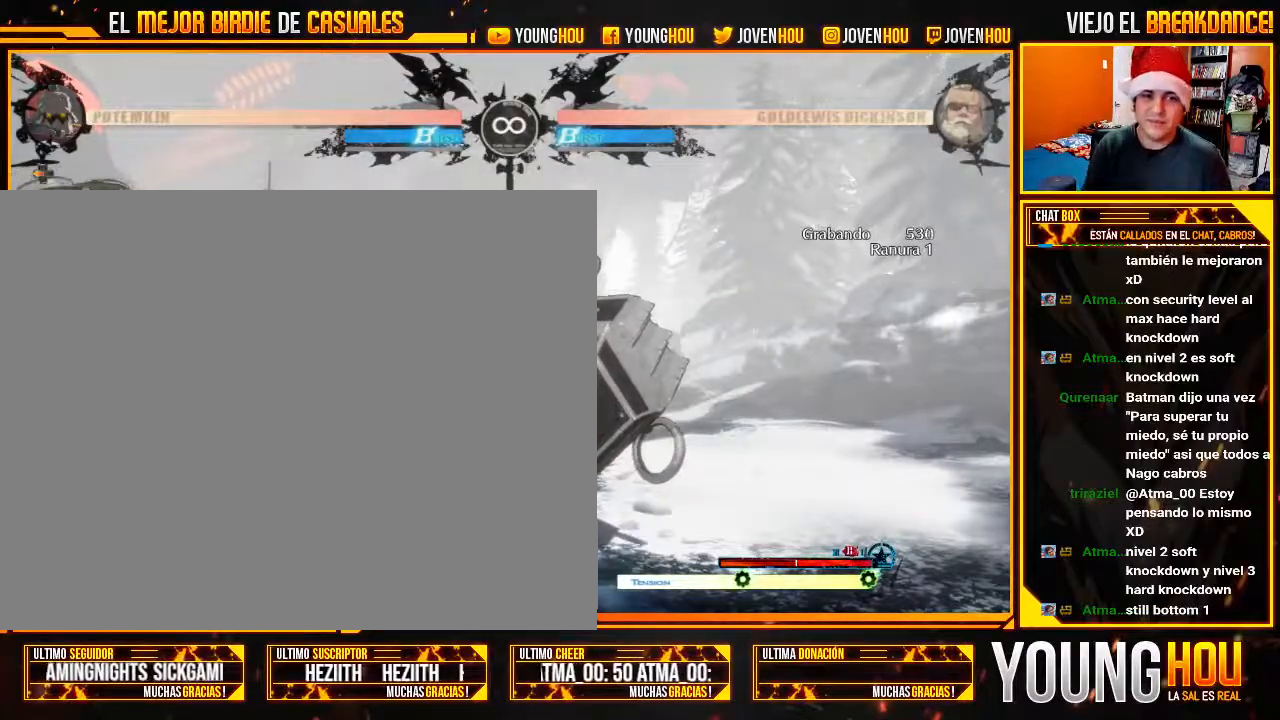
{"buttons": [], "left_stick": "center", "events": []}
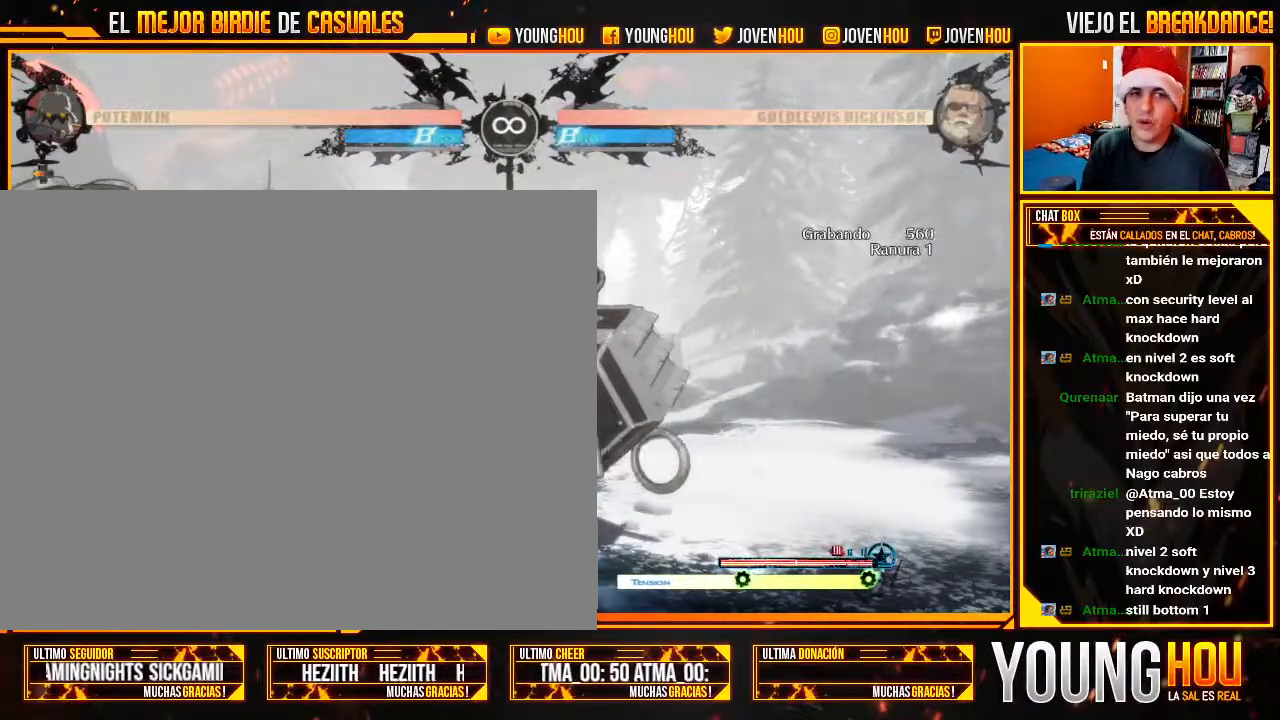
{"buttons": [], "left_stick": "center", "events": []}
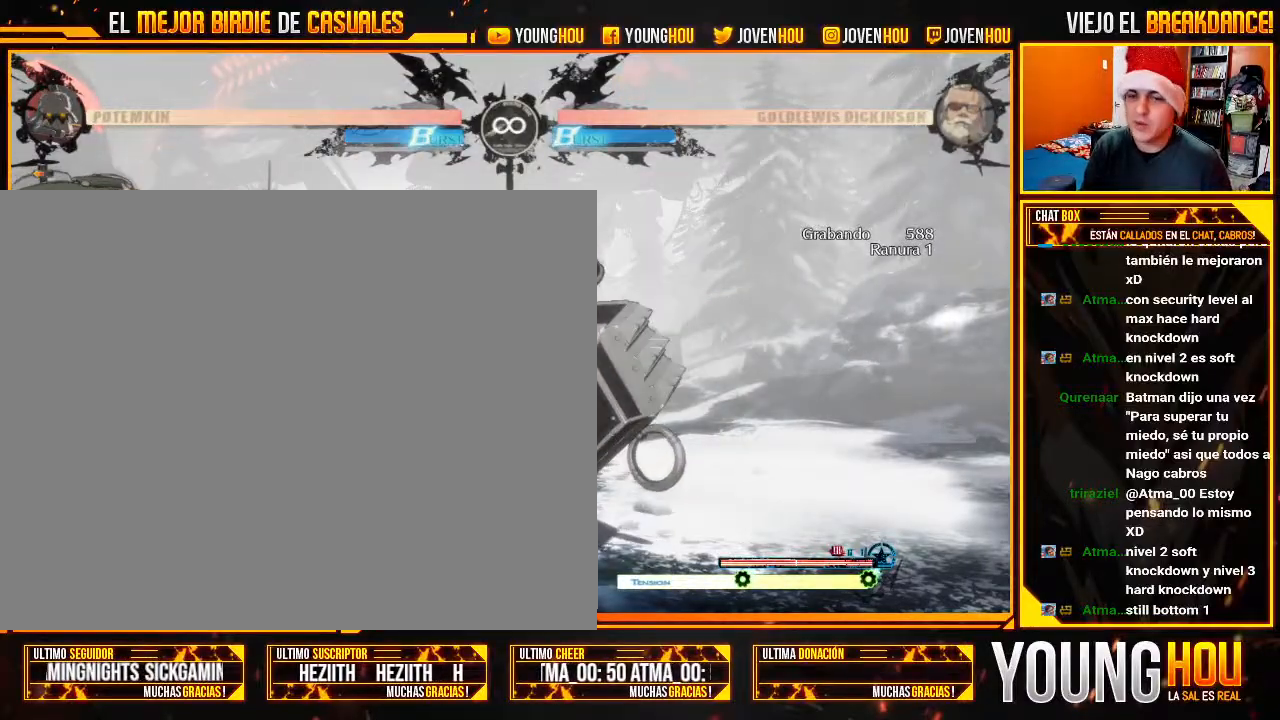
{"buttons": [], "left_stick": "center", "events": []}
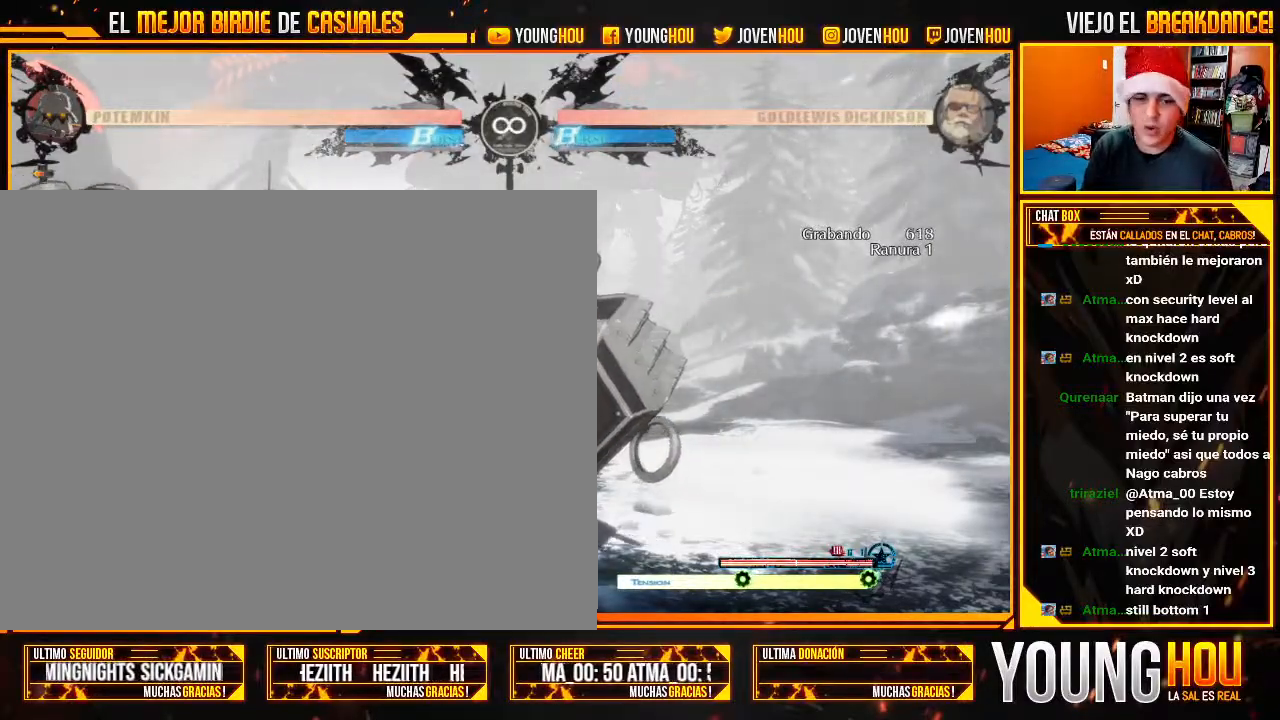
{"buttons": ["START"], "left_stick": "center", "events": [[375, "START", "down"]]}
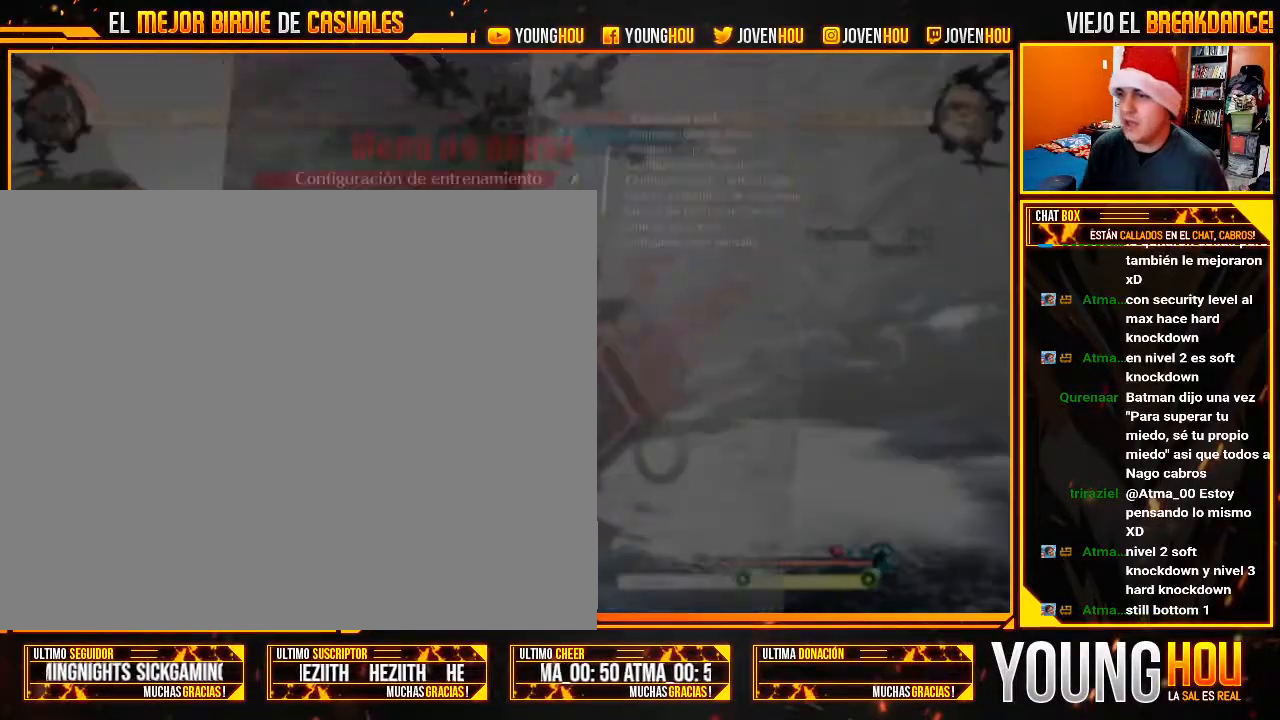
{"buttons": [], "left_stick": "up", "events": [[18, "START", "up"], [411, "left_stick", "up"]]}
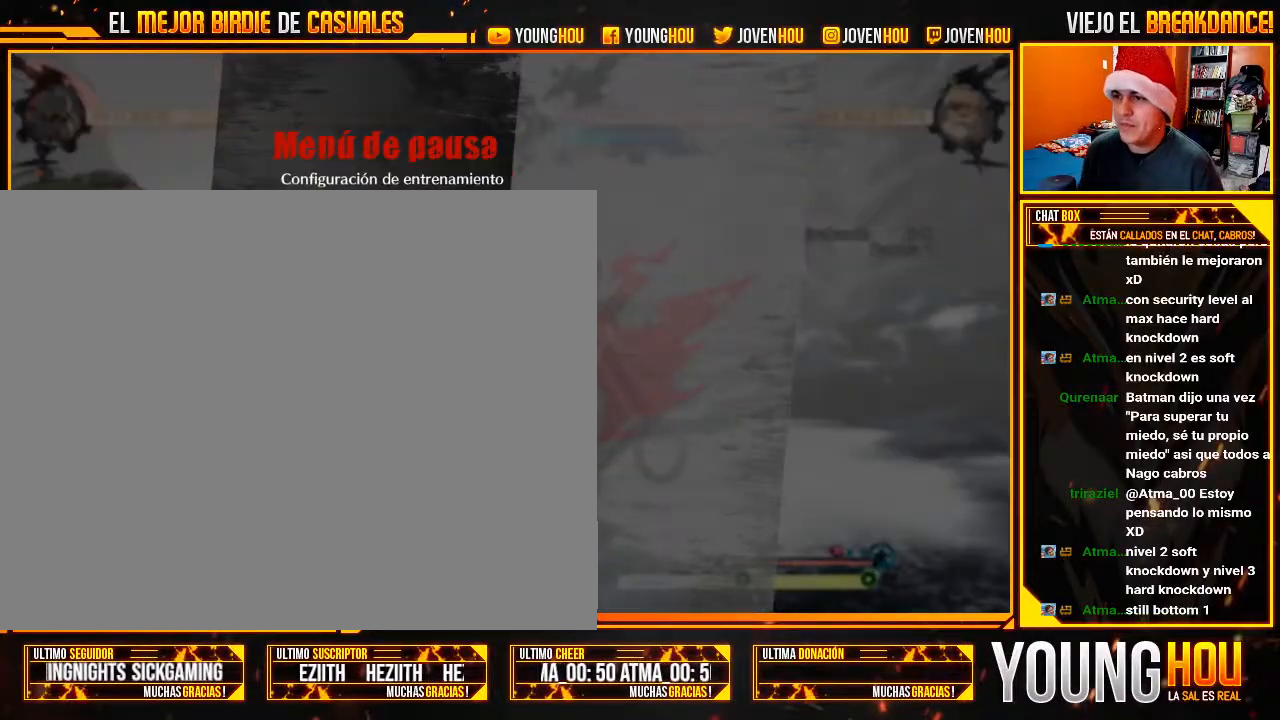
{"buttons": [], "left_stick": "center", "events": [[18, "left_stick", "center"], [125, "left_stick", "up"], [214, "left_stick", "center"], [268, "left_stick", "up"], [375, "left_stick", "center"]]}
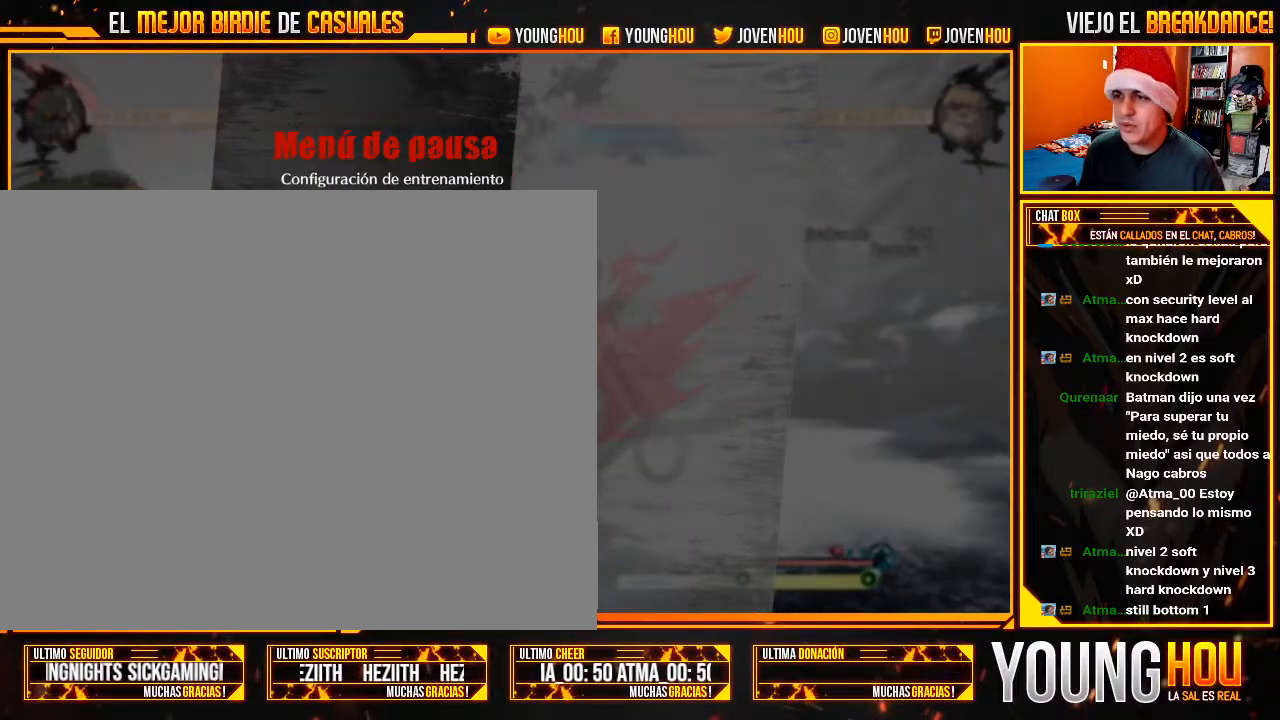
{"buttons": [], "left_stick": "center", "events": [[161, "CROSS", "down"], [268, "CROSS", "up"]]}
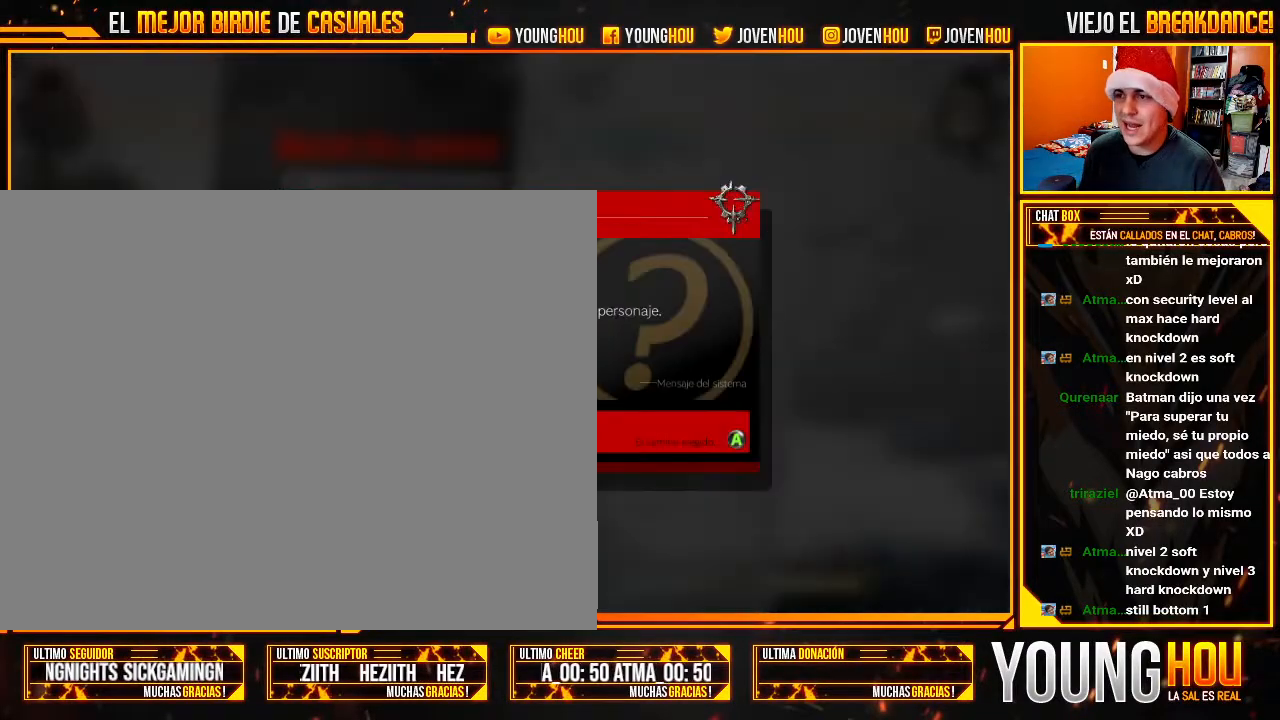
{"buttons": [], "left_stick": "center", "events": [[125, "left_stick", "left"], [214, "left_stick", "center"], [375, "CROSS", "down"], [411, "CROSS", "up"]]}
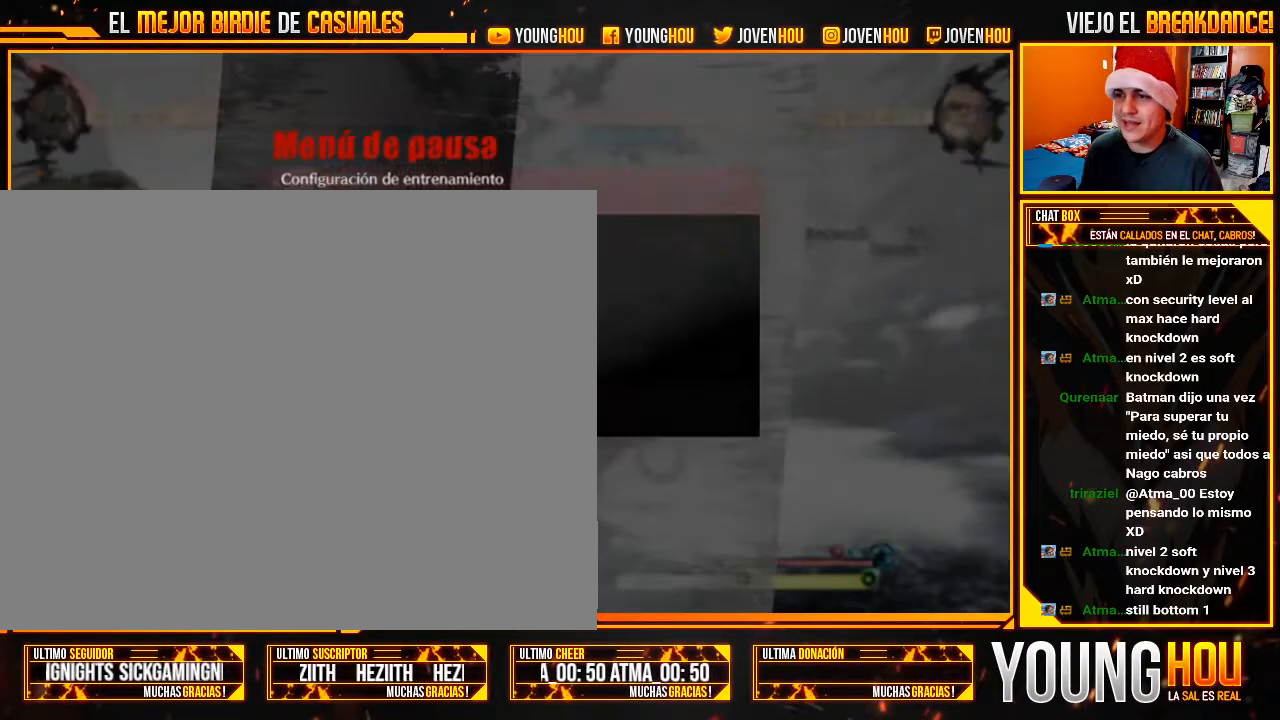
{"buttons": [], "left_stick": "center", "events": []}
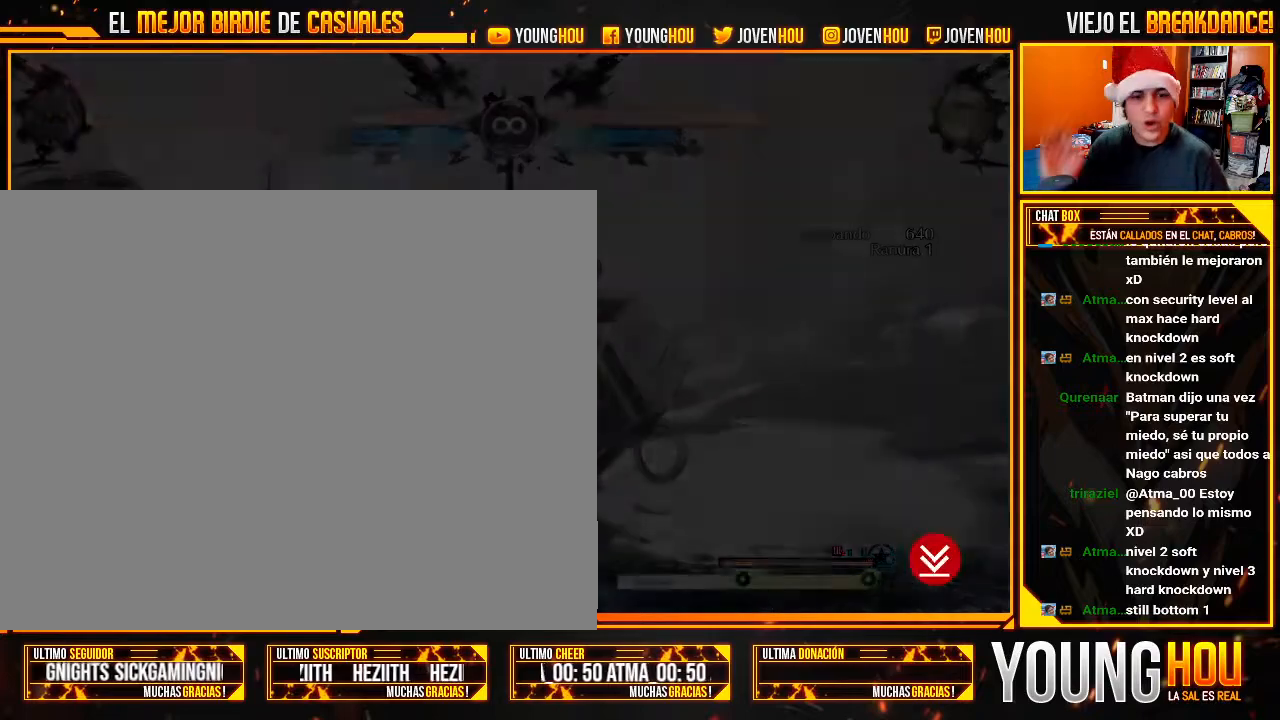
{"buttons": [], "left_stick": "center", "events": []}
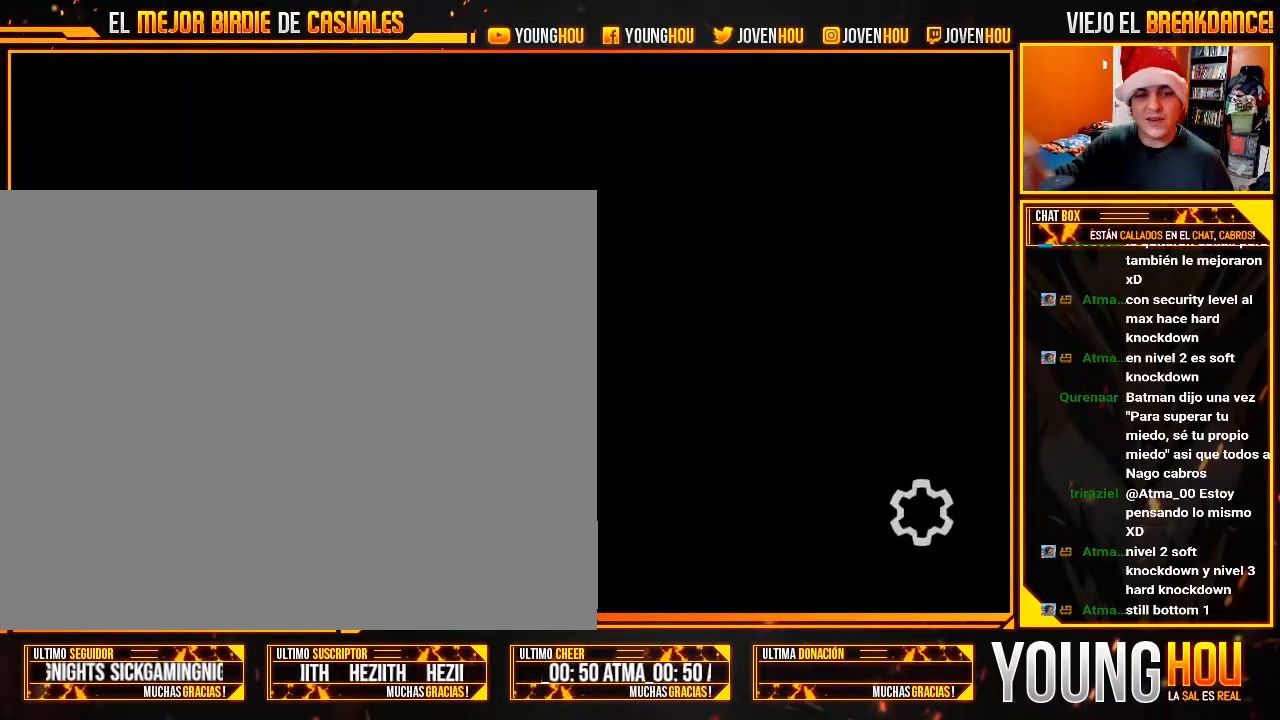
{"buttons": [], "left_stick": "center", "events": []}
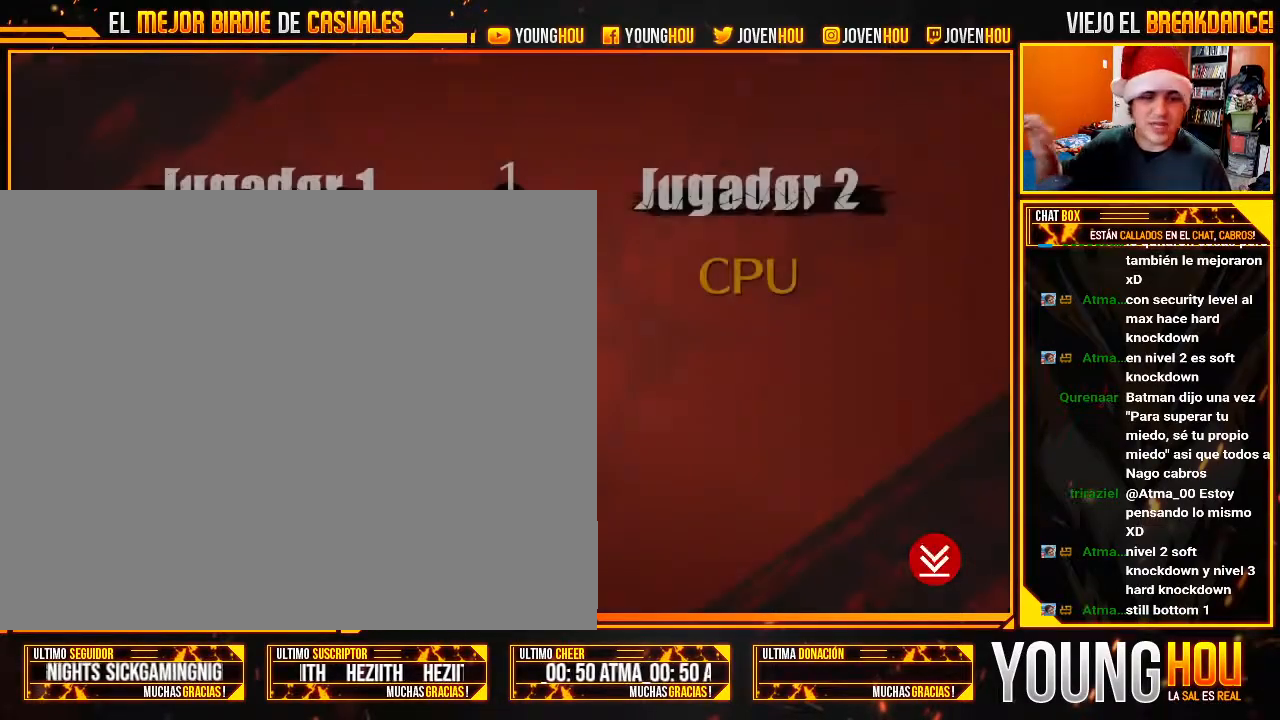
{"buttons": [], "left_stick": "center", "events": []}
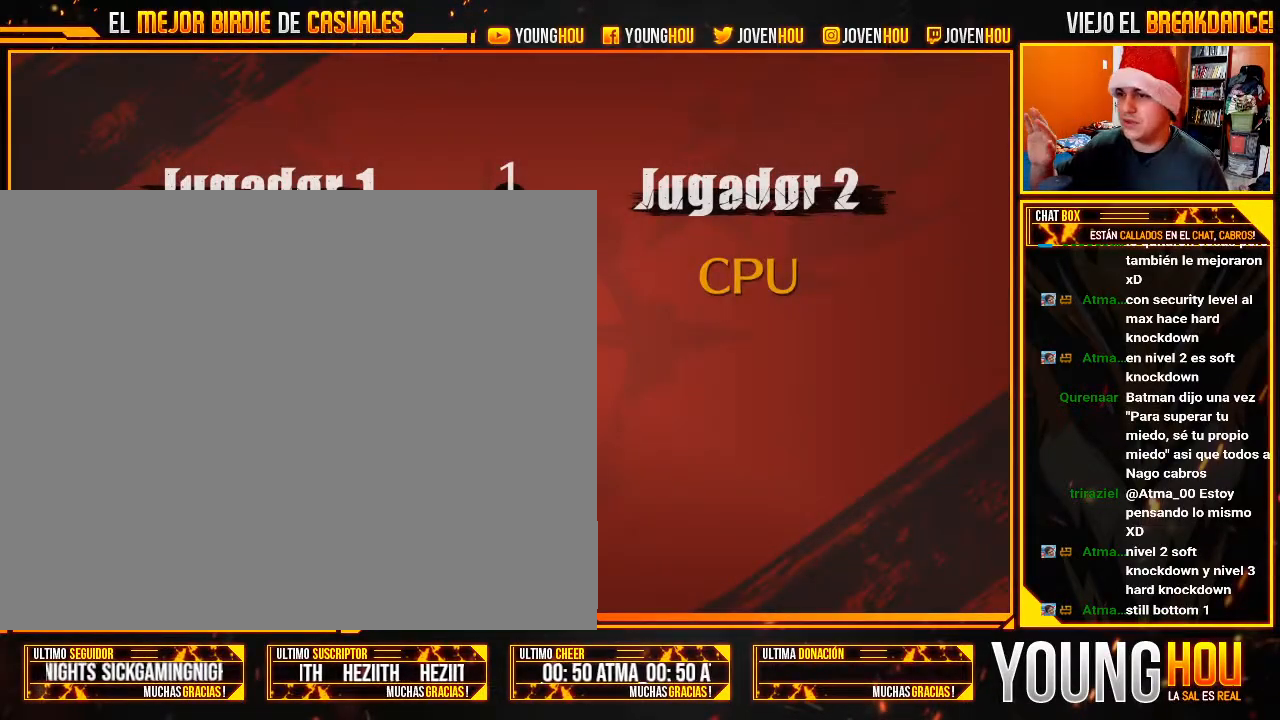
{"buttons": ["CROSS"], "left_stick": "center", "events": [[232, "CROSS", "down"], [304, "CROSS", "up"], [500, "CROSS", "down"]]}
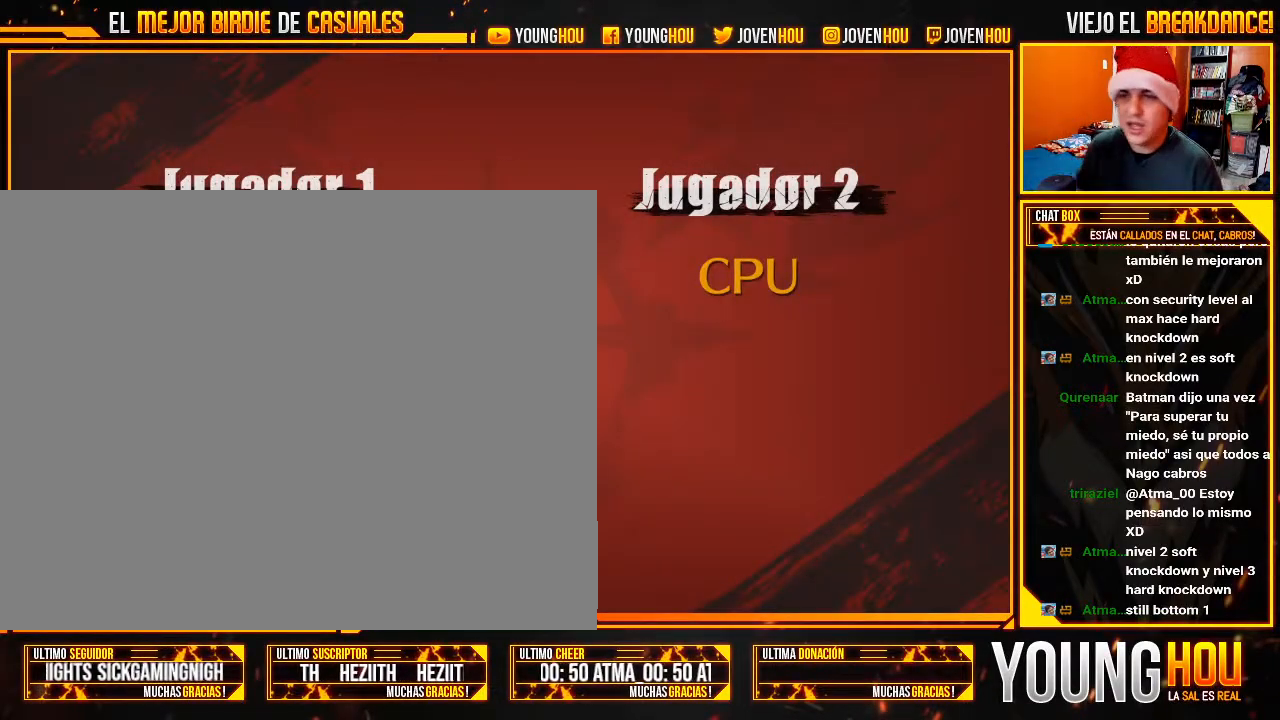
{"buttons": [], "left_stick": "center", "events": [[89, "CROSS", "up"]]}
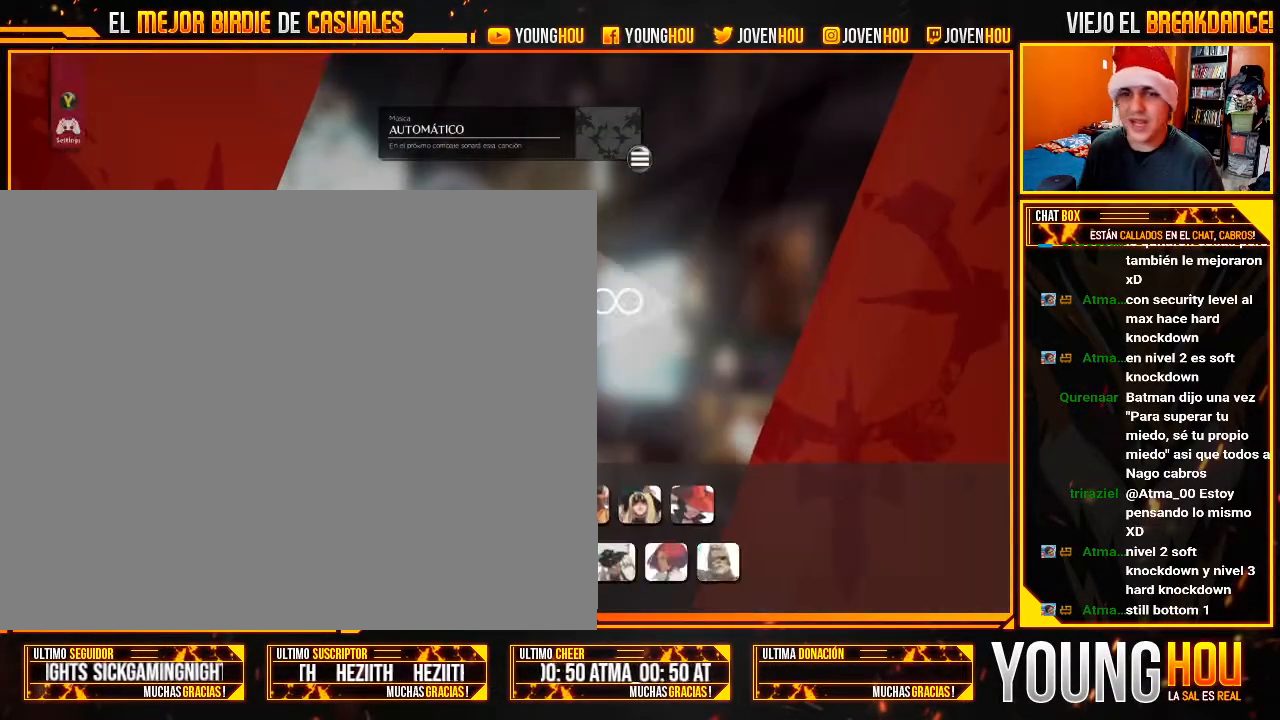
{"buttons": [], "left_stick": "center", "events": []}
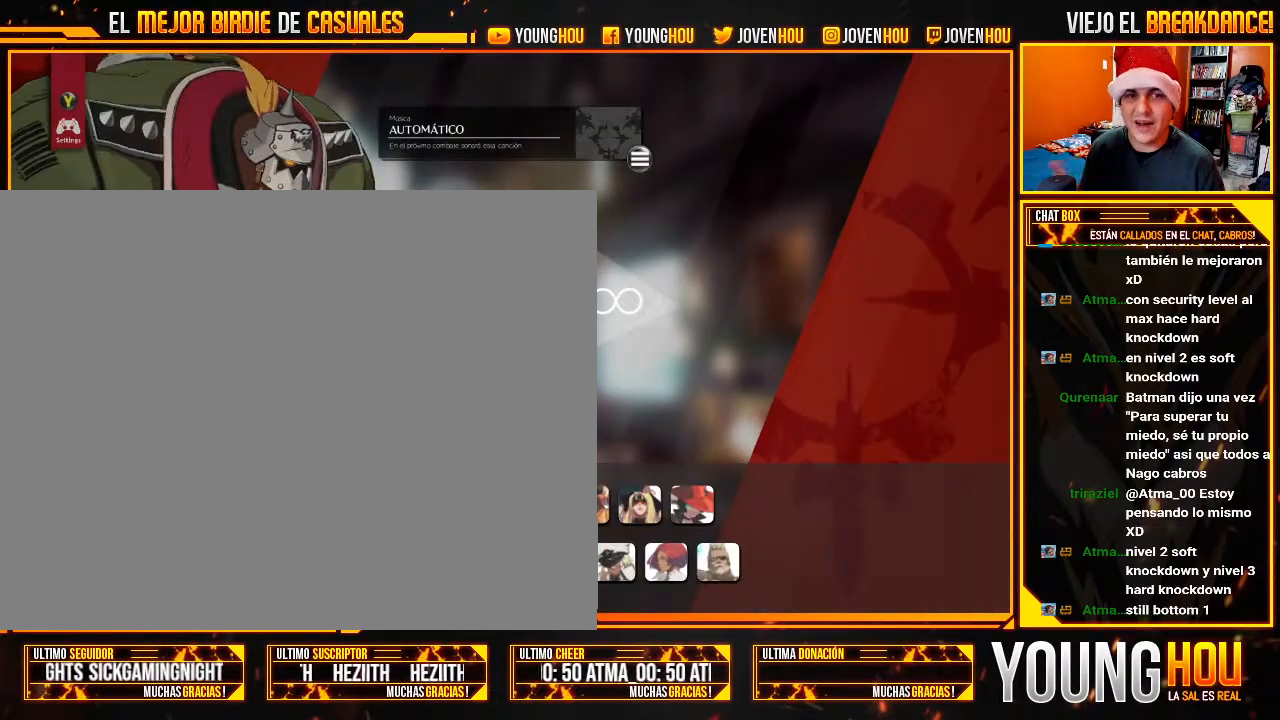
{"buttons": [], "left_stick": "center", "events": []}
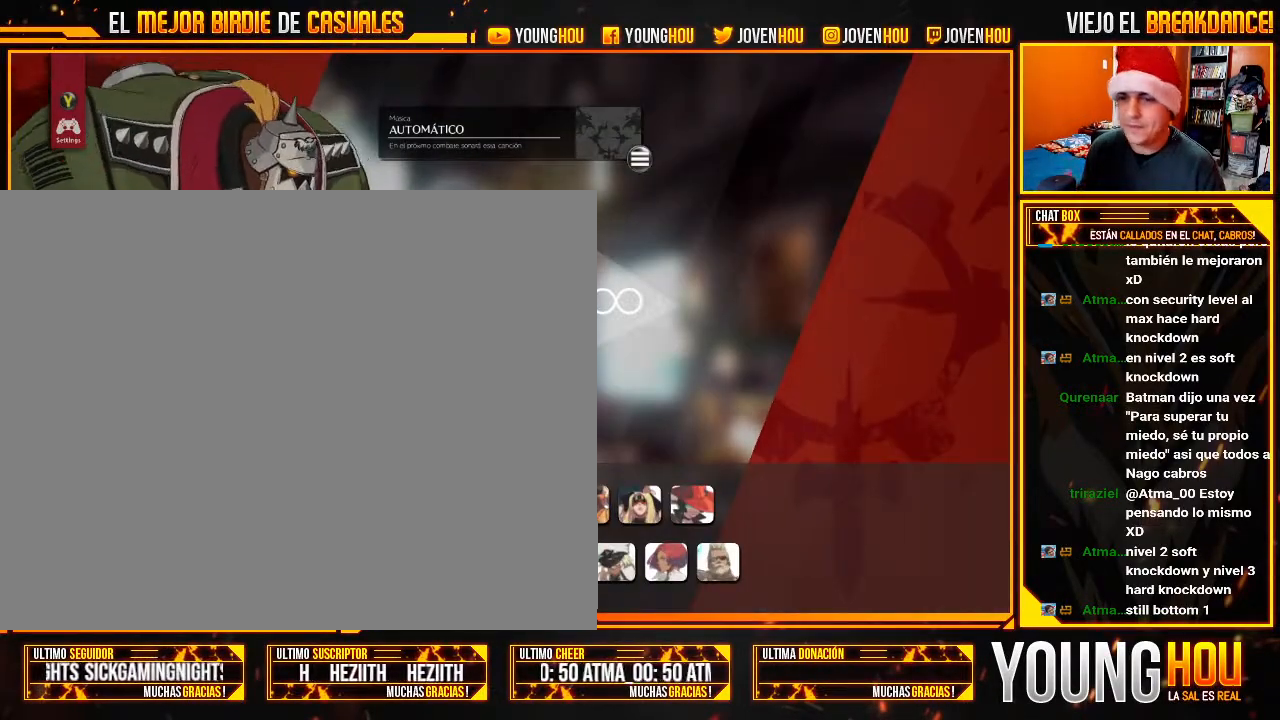
{"buttons": [], "left_stick": "center", "events": []}
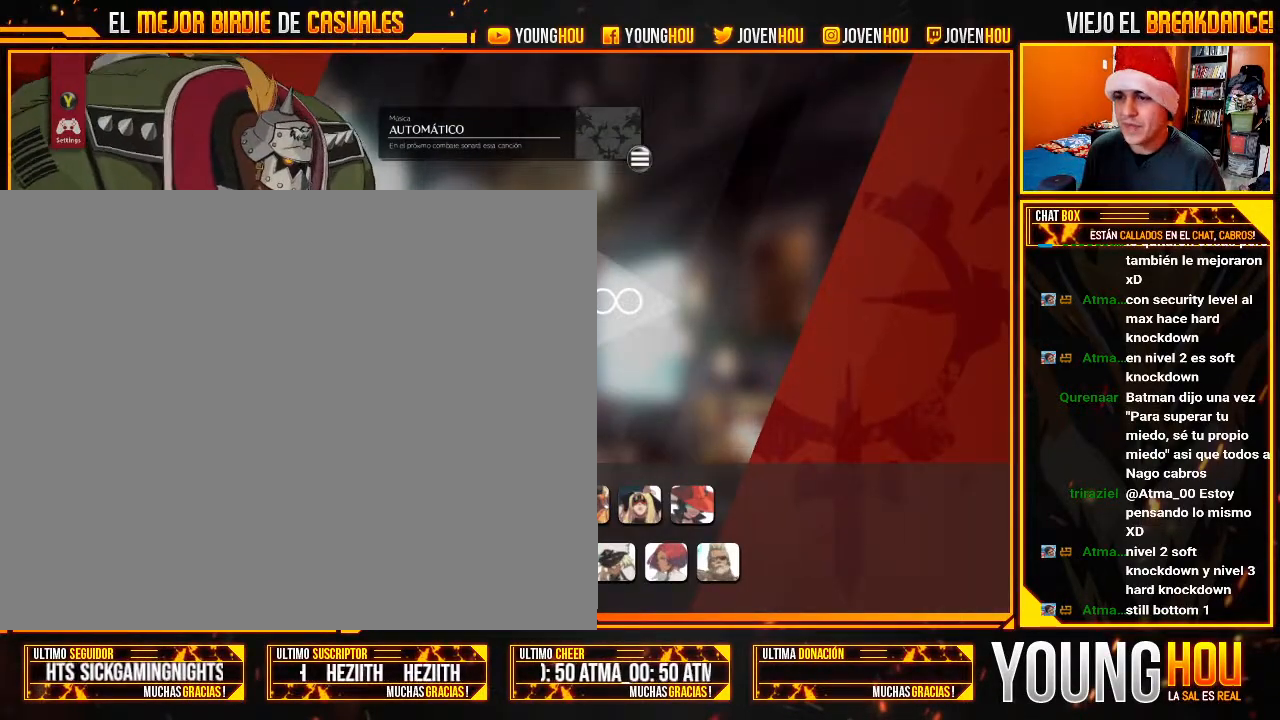
{"buttons": [], "left_stick": "center", "events": []}
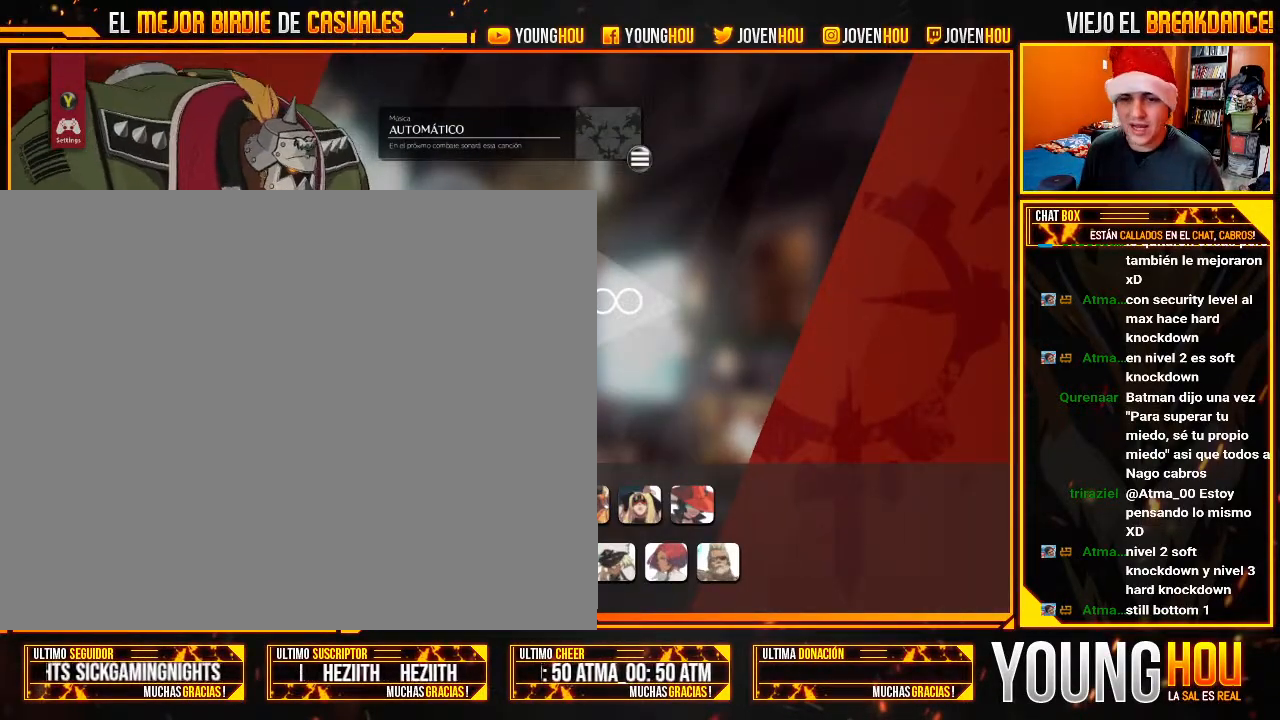
{"buttons": [], "left_stick": "center", "events": []}
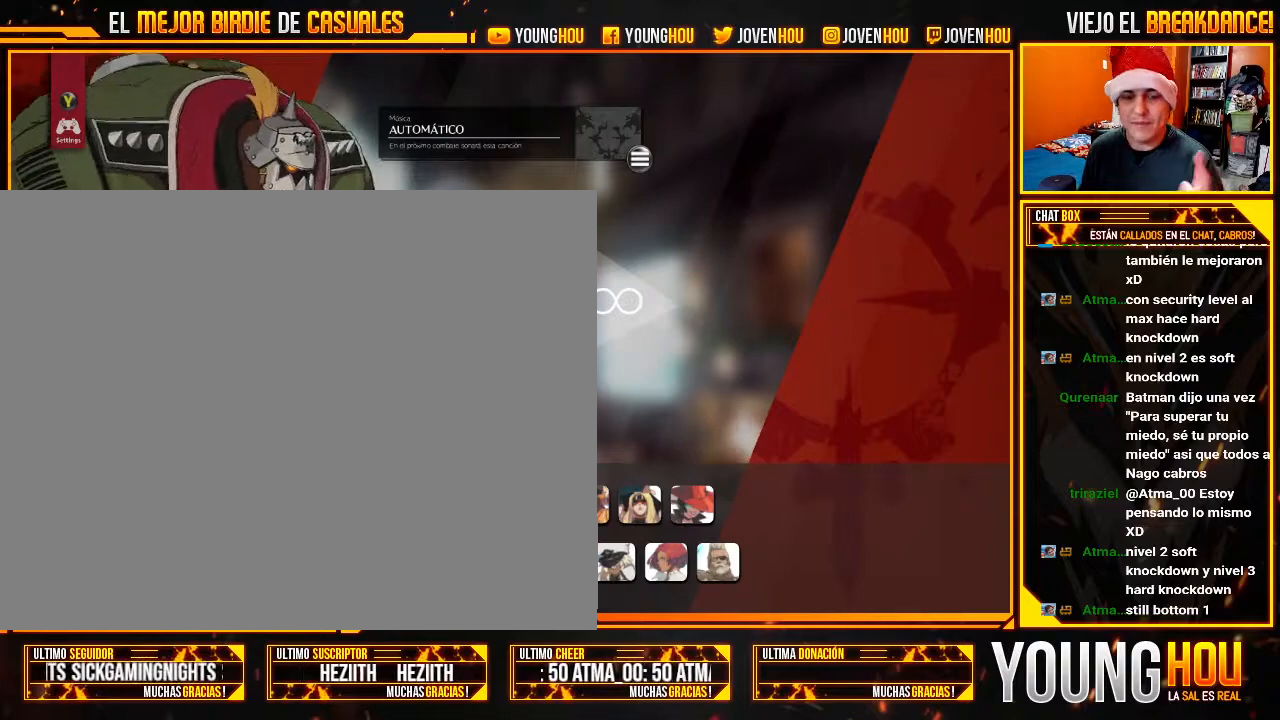
{"buttons": [], "left_stick": "center", "events": []}
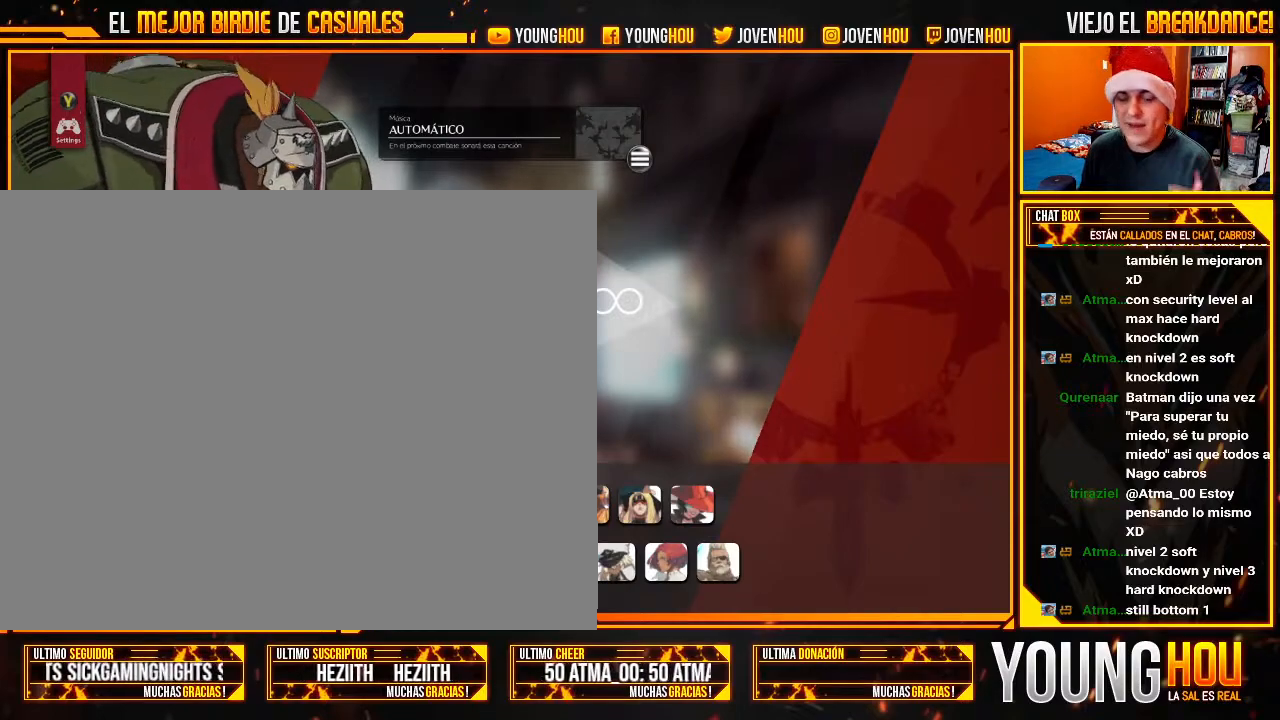
{"buttons": [], "left_stick": "center", "events": []}
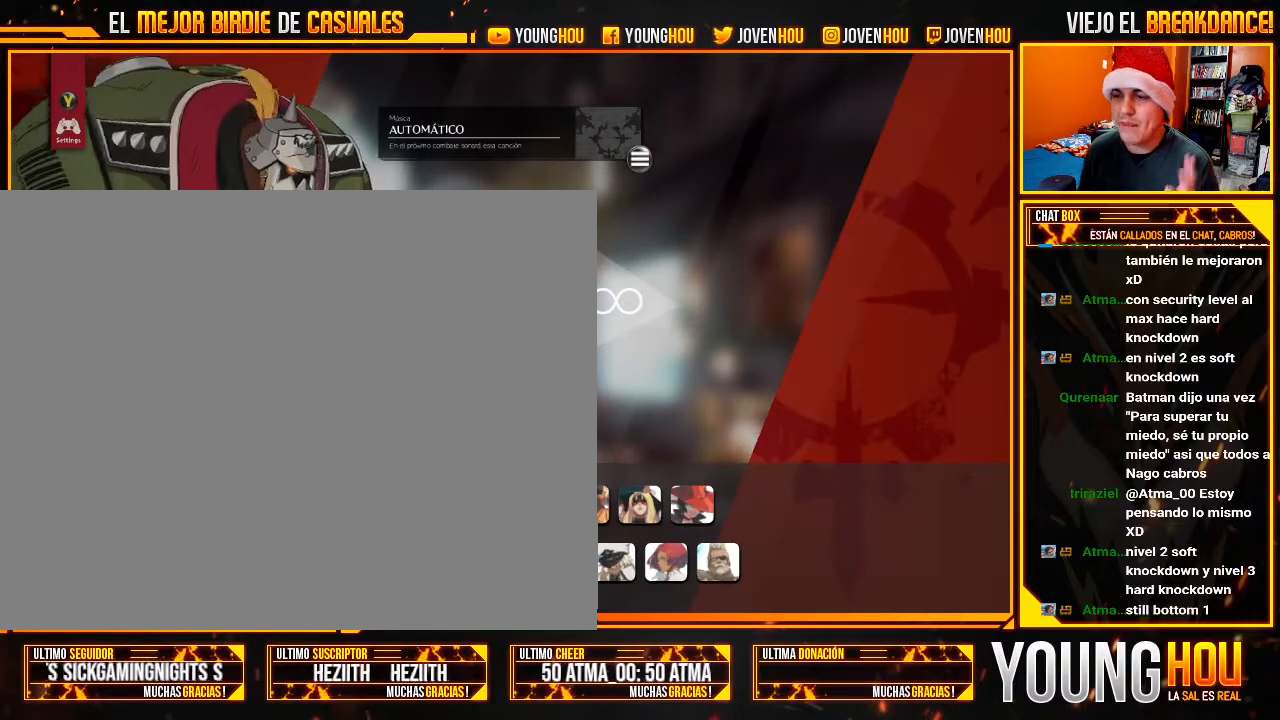
{"buttons": [], "left_stick": "center", "events": []}
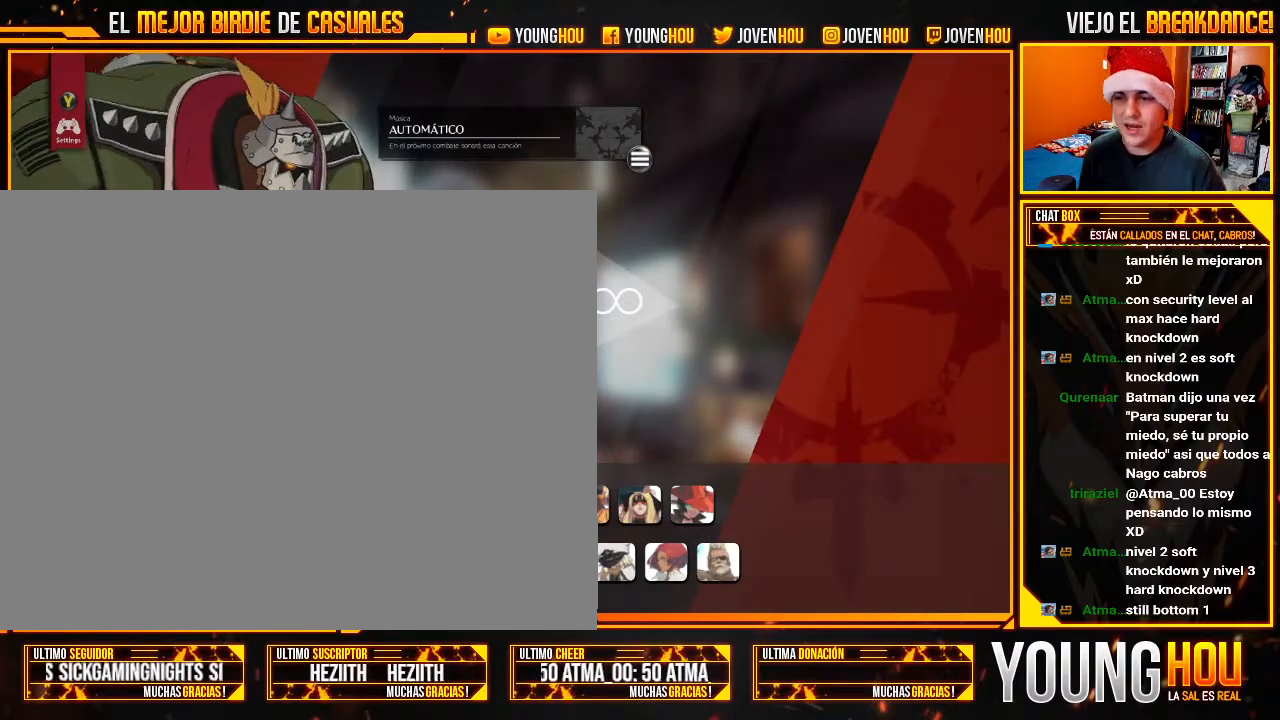
{"buttons": [], "left_stick": "center", "events": []}
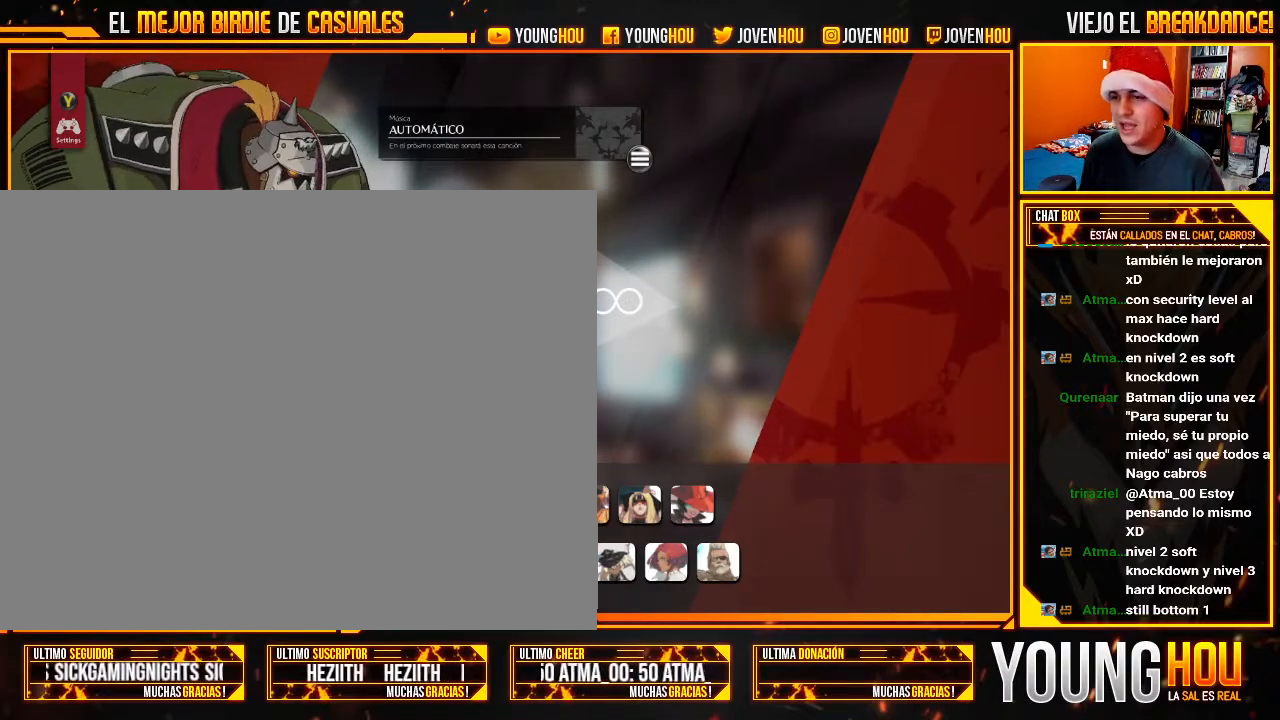
{"buttons": [], "left_stick": "center", "events": [[196, "left_stick", "left"], [357, "left_stick", "center"], [411, "R2", "down"], [411, "left_stick", "left"], [500, "R2", "up"], [500, "left_stick", "center"]]}